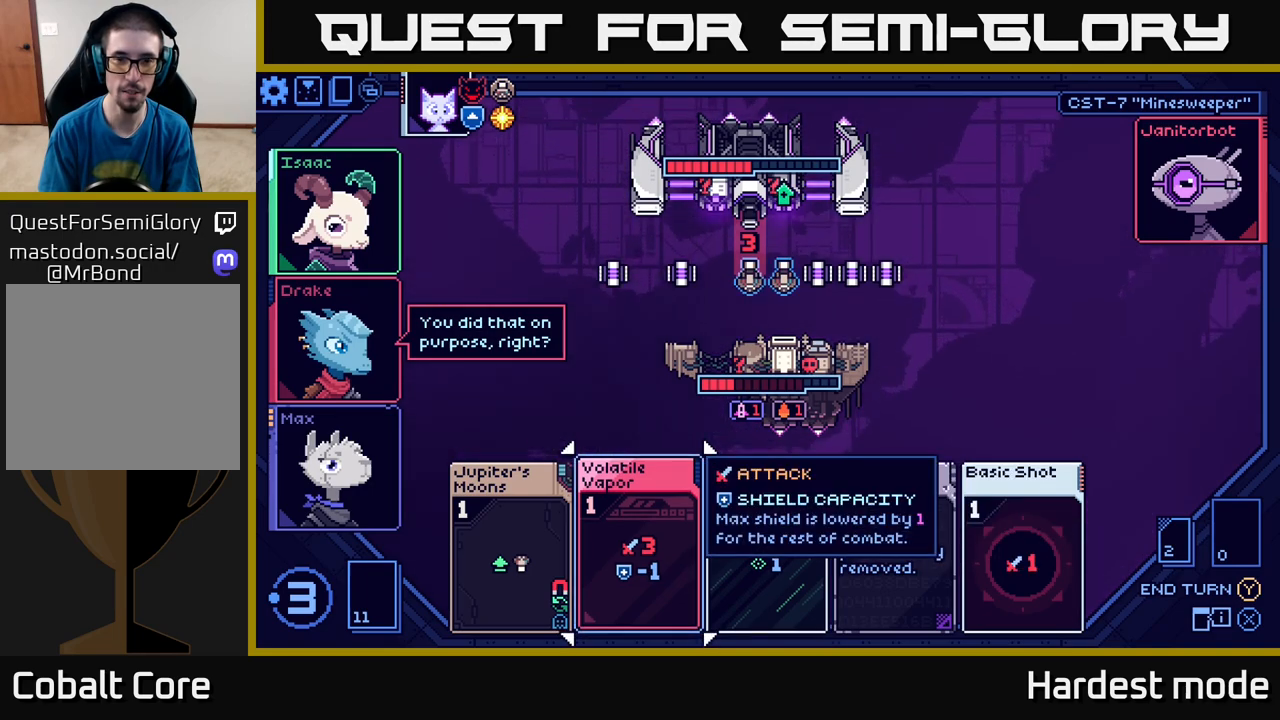
Gameplay with a controller (Xbox layout); each line is a JSON object with the inputs held at the frame after it. "events" lists button and stick changes between this image and that frame as [ms after this image, input, new state], when the widget could be followed in between.
{"buttons": [], "left_stick": "left", "right_stick": "center", "events": [[67, "left_stick", "right"], [250, "left_stick", "center"], [433, "left_stick", "left"]]}
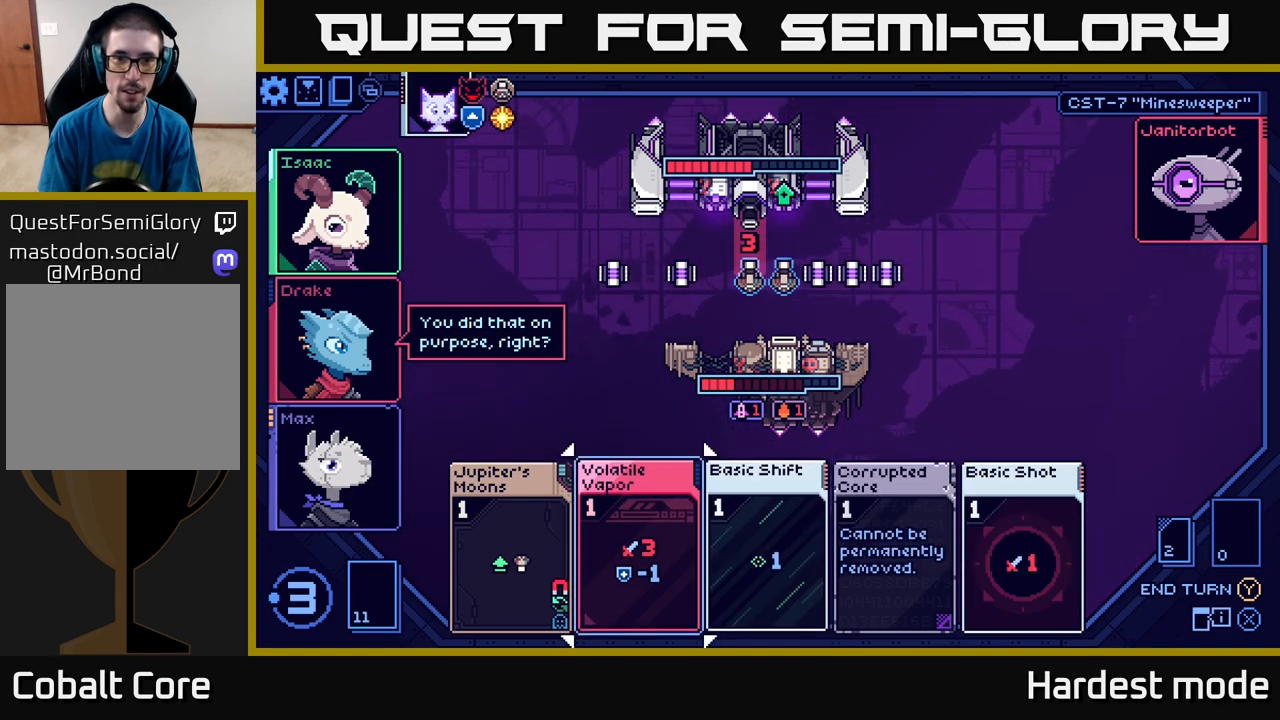
{"buttons": [], "left_stick": "center", "right_stick": "center", "events": [[117, "left_stick", "center"]]}
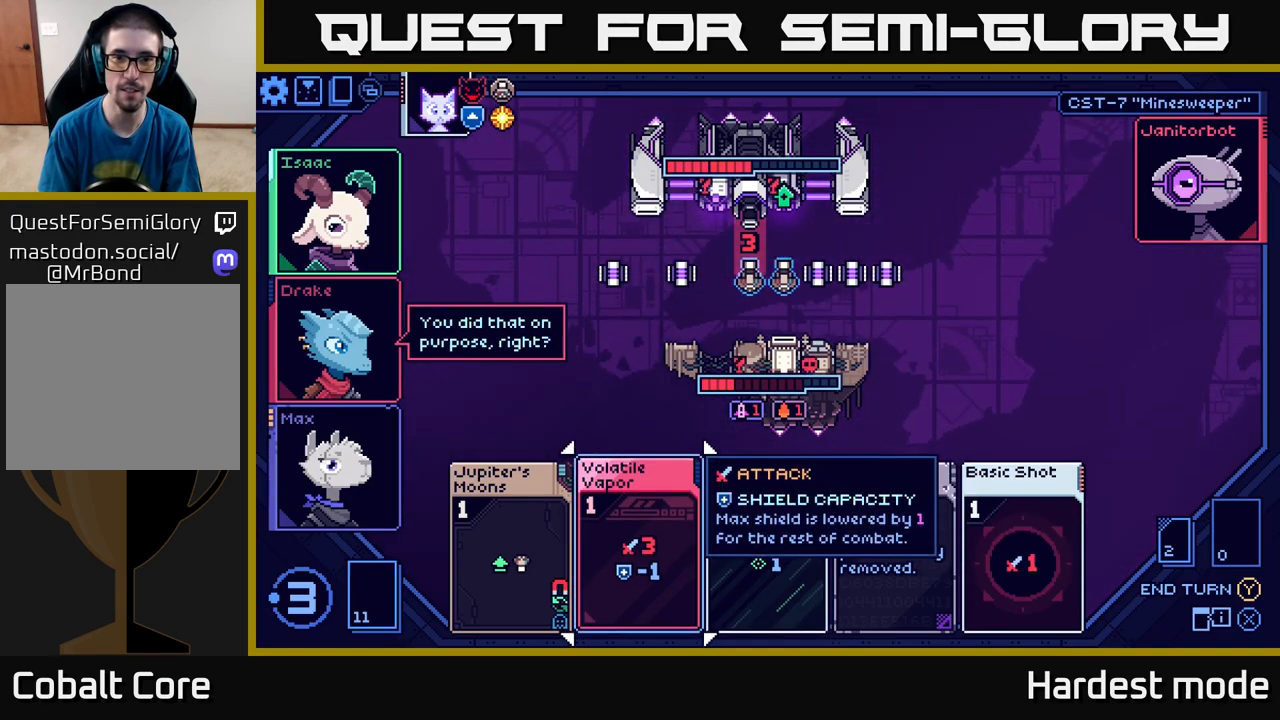
{"buttons": [], "left_stick": "right", "right_stick": "center", "events": [[367, "left_stick", "right"]]}
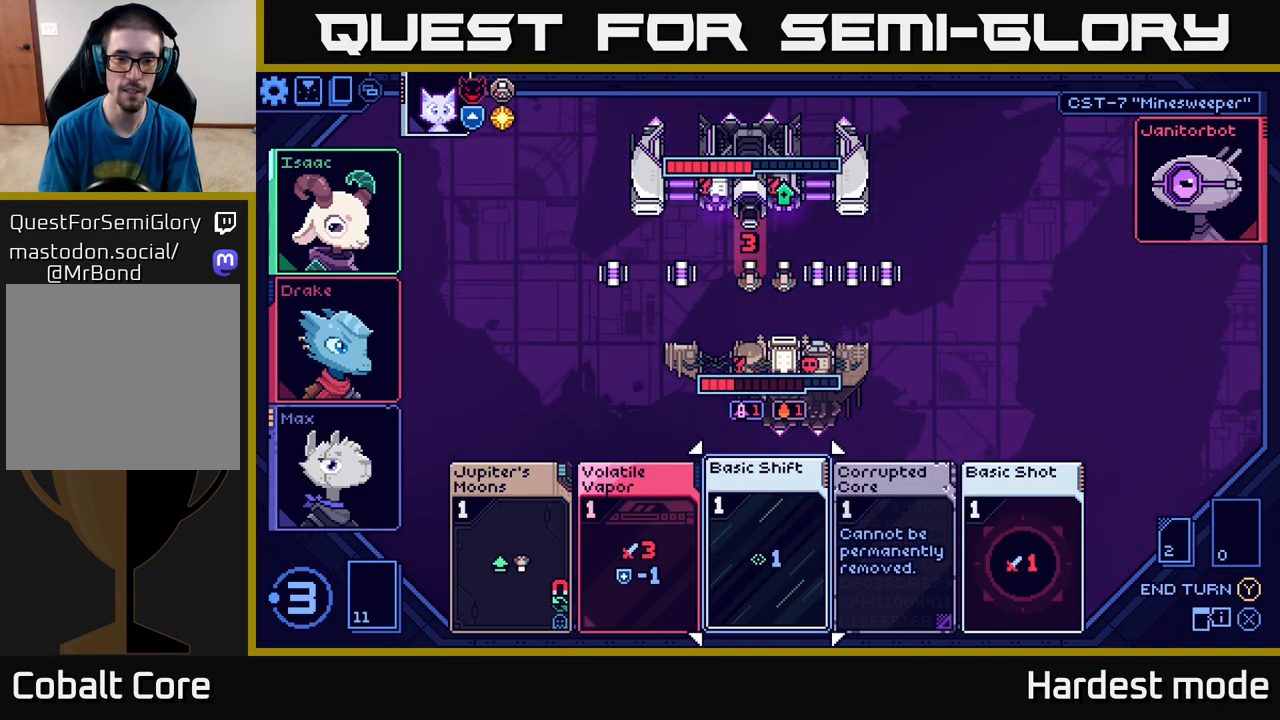
{"buttons": [], "left_stick": "center", "right_stick": "center", "events": [[67, "left_stick", "center"]]}
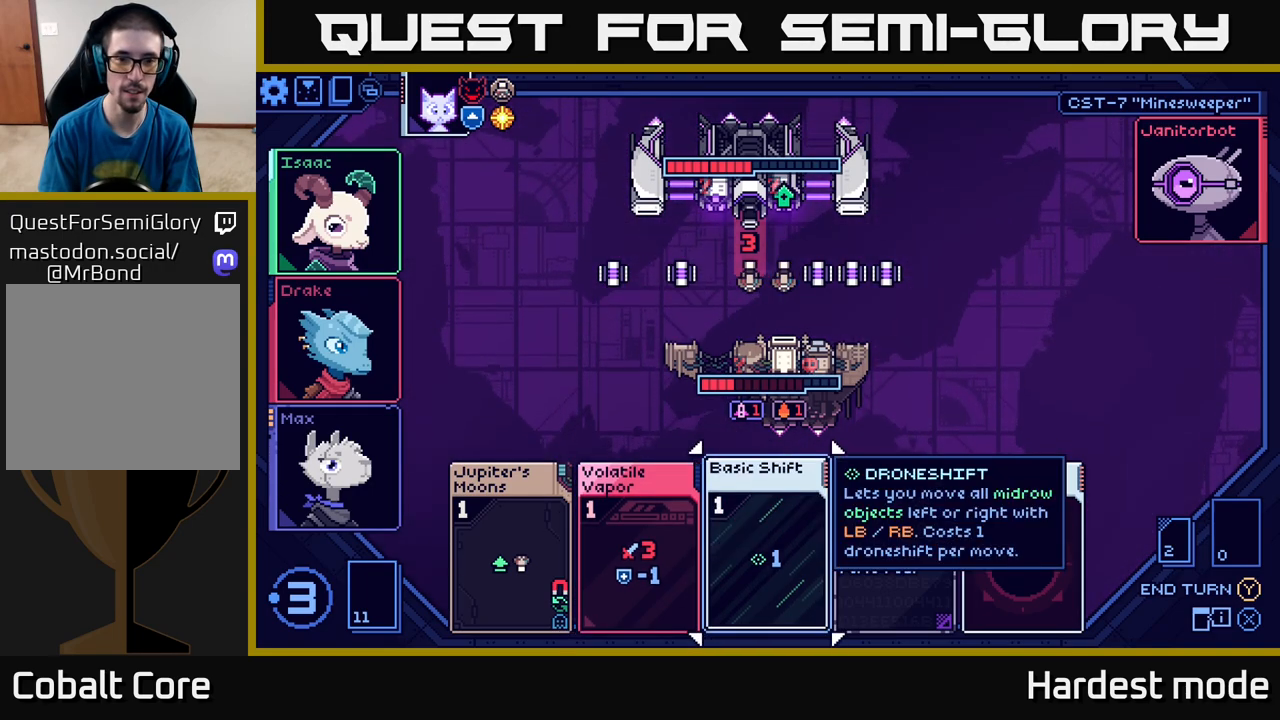
{"buttons": [], "left_stick": "center", "right_stick": "center", "events": []}
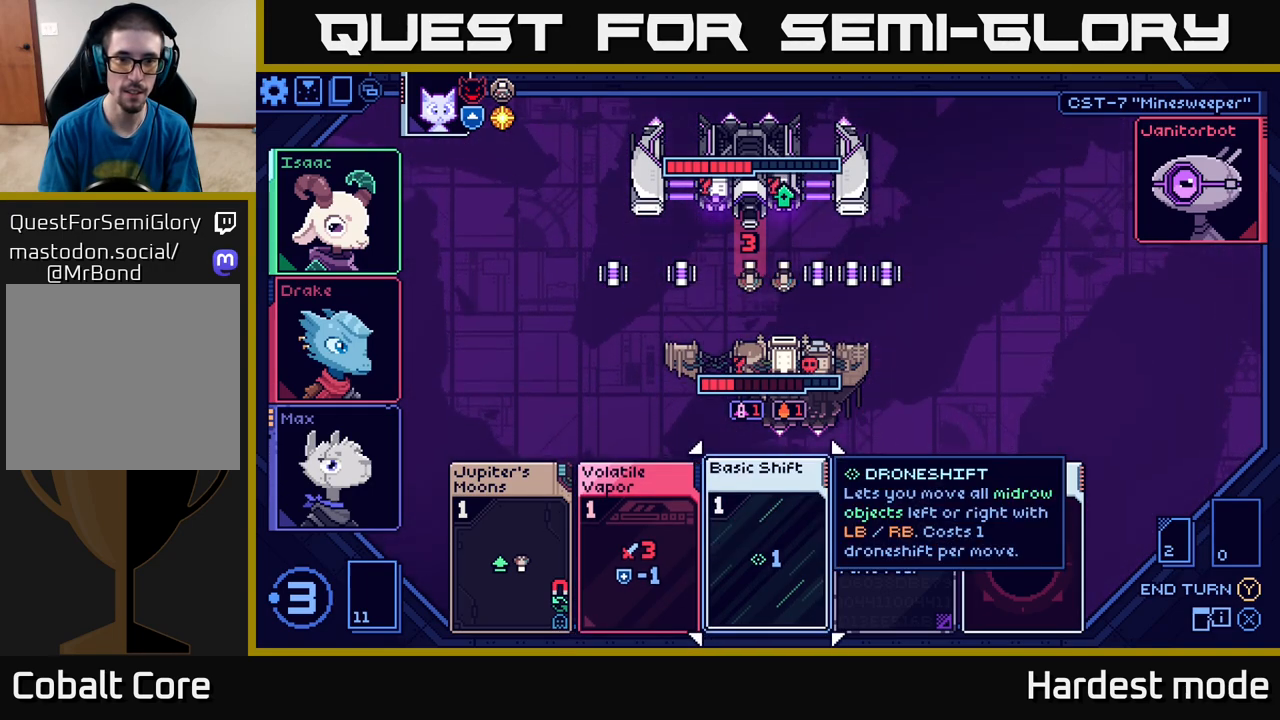
{"buttons": [], "left_stick": "center", "right_stick": "center", "events": []}
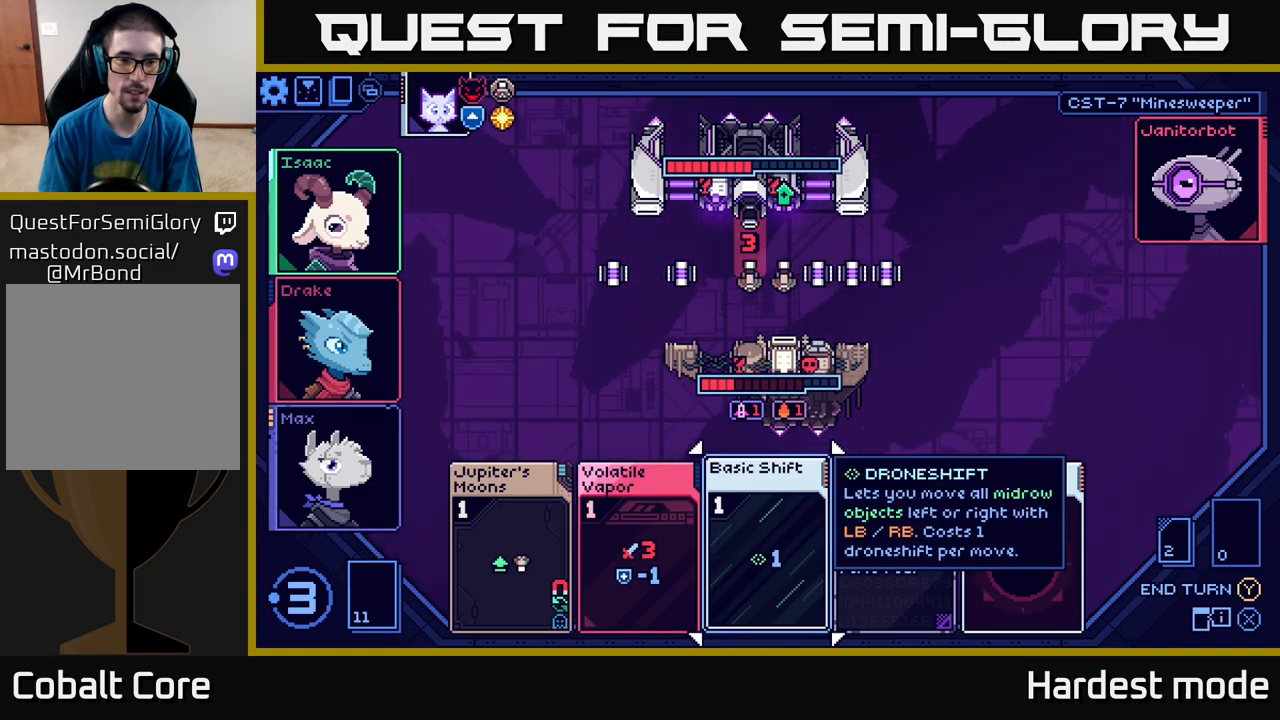
{"buttons": [], "left_stick": "left", "right_stick": "center", "events": [[500, "left_stick", "left"]]}
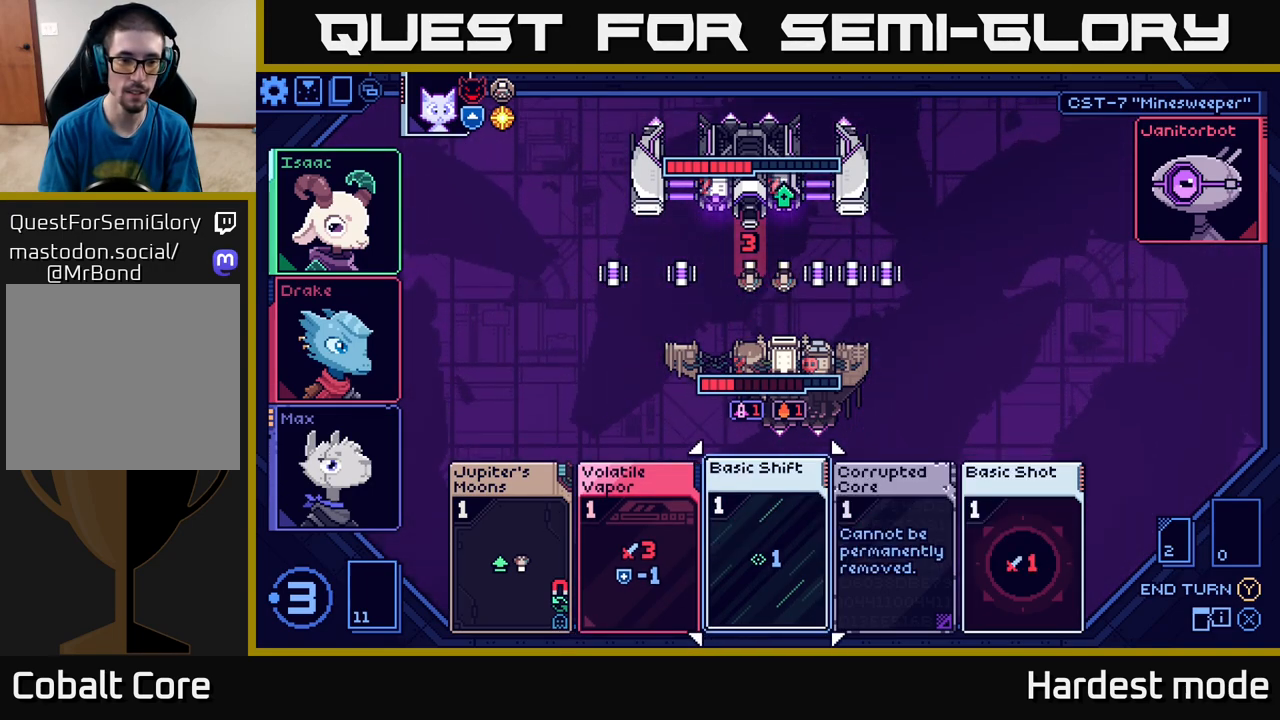
{"buttons": [], "left_stick": "center", "right_stick": "center", "events": [[183, "left_stick", "center"]]}
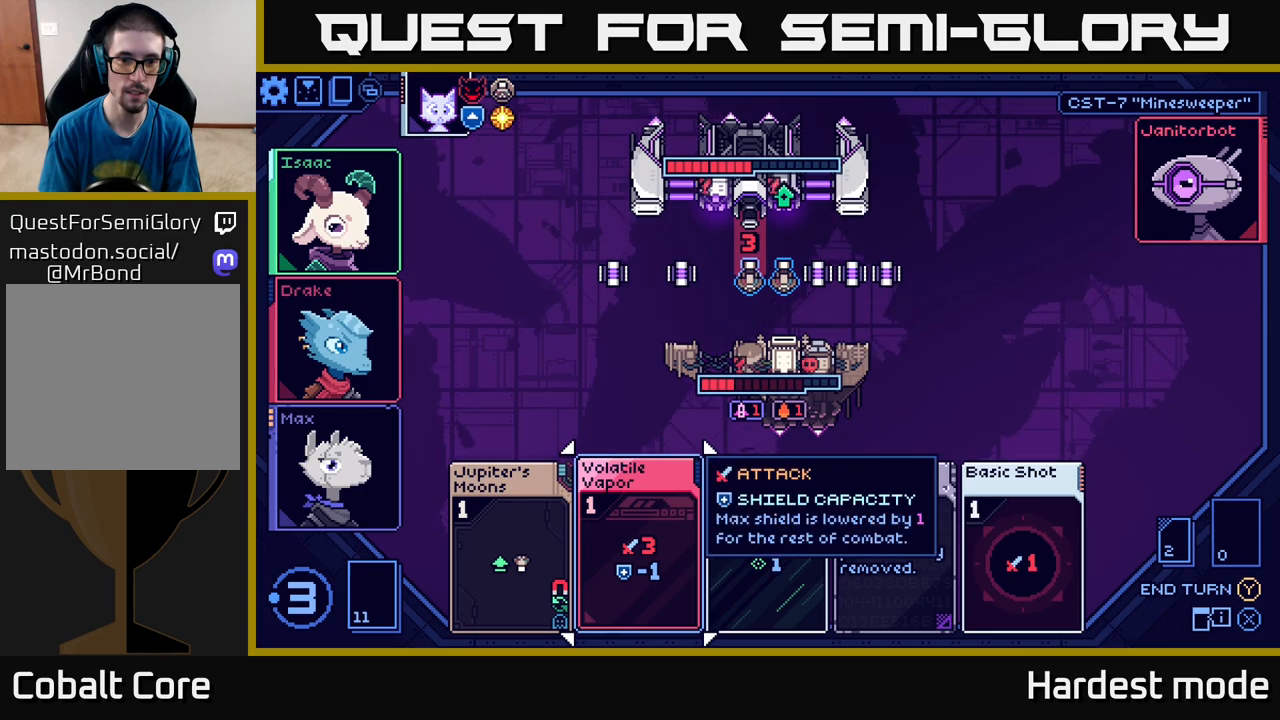
{"buttons": [], "left_stick": "right", "right_stick": "center", "events": [[383, "left_stick", "right"]]}
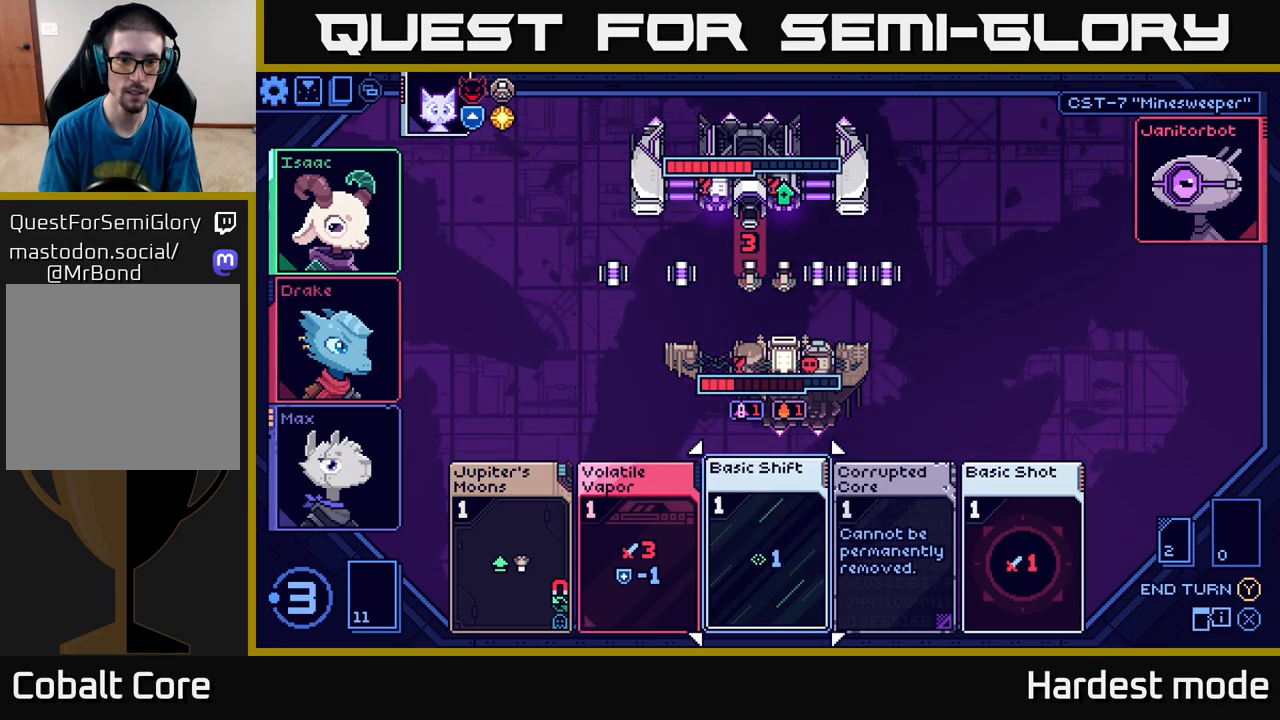
{"buttons": [], "left_stick": "center", "right_stick": "center", "events": [[67, "left_stick", "center"]]}
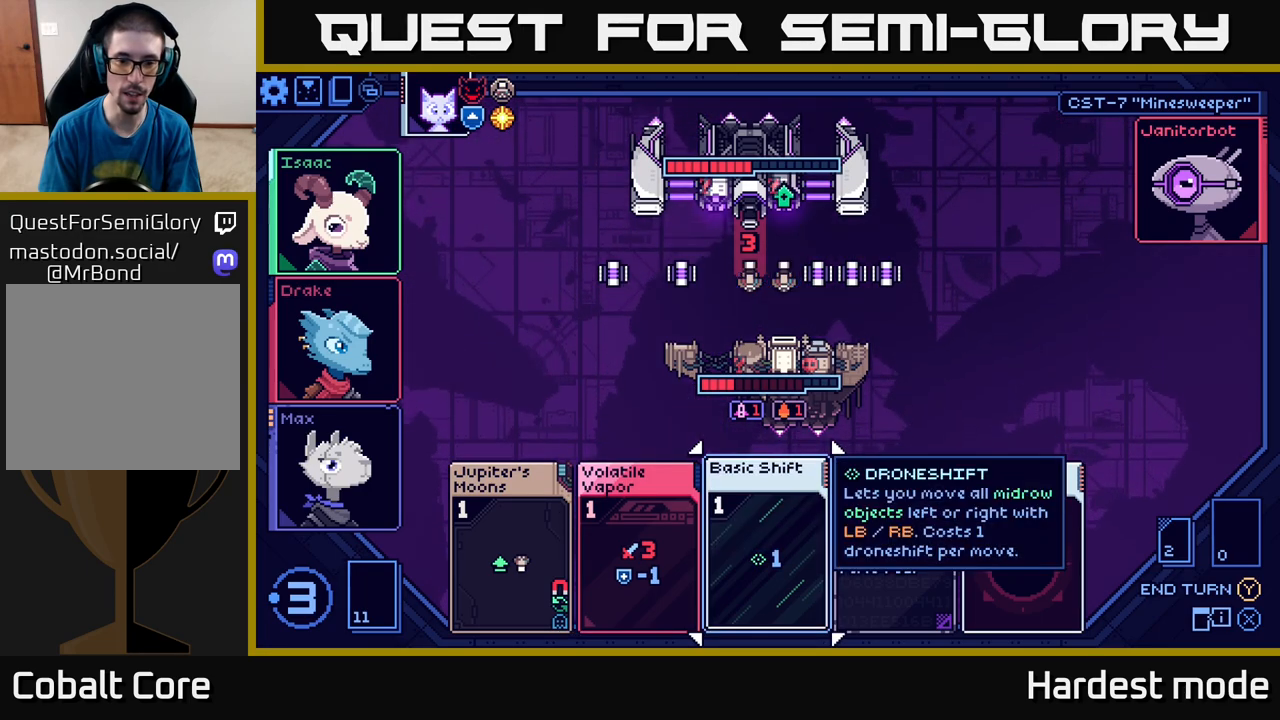
{"buttons": [], "left_stick": "right", "right_stick": "center", "events": [[467, "left_stick", "right"]]}
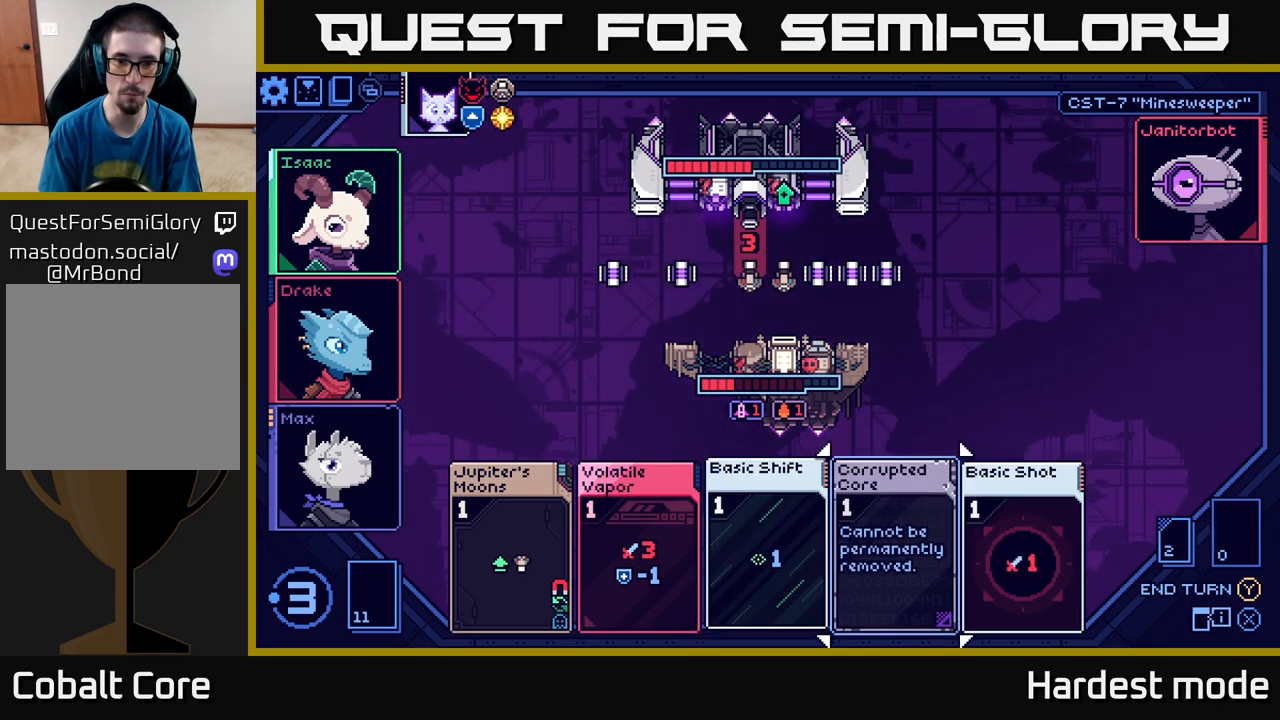
{"buttons": [], "left_stick": "center", "right_stick": "center", "events": [[183, "left_stick", "center"]]}
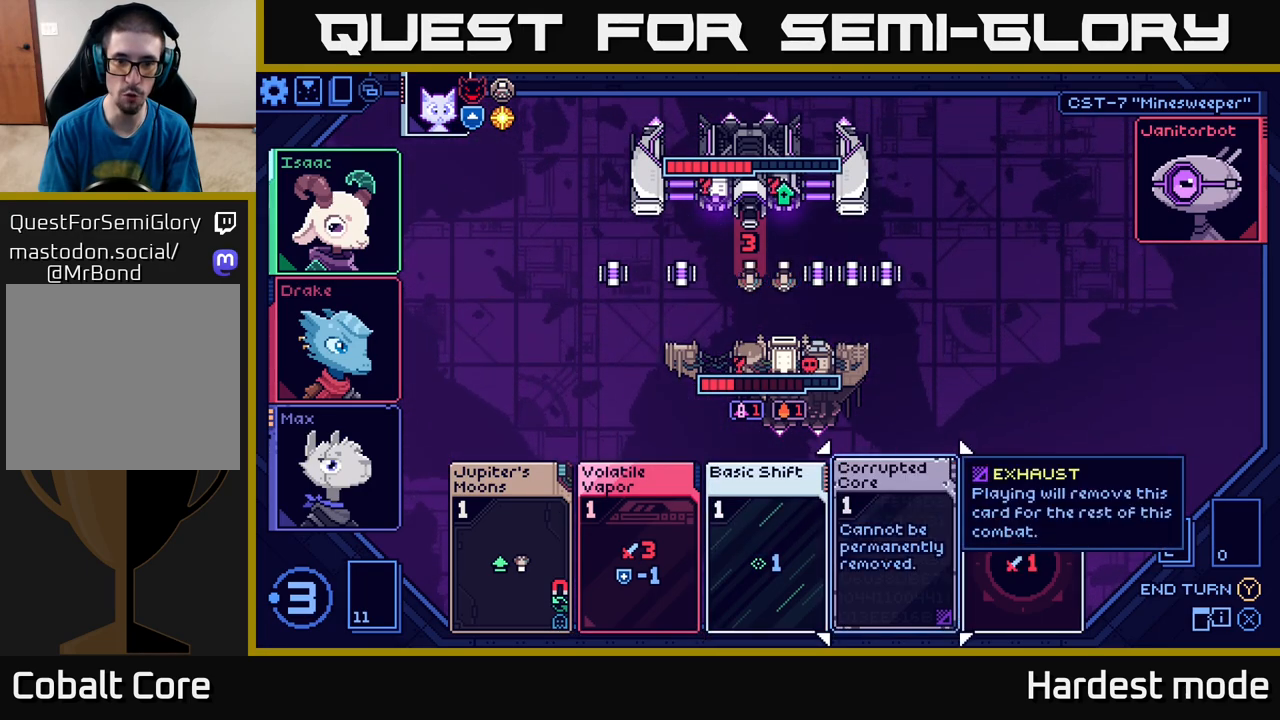
{"buttons": [], "left_stick": "left", "right_stick": "center", "events": [[367, "left_stick", "left"]]}
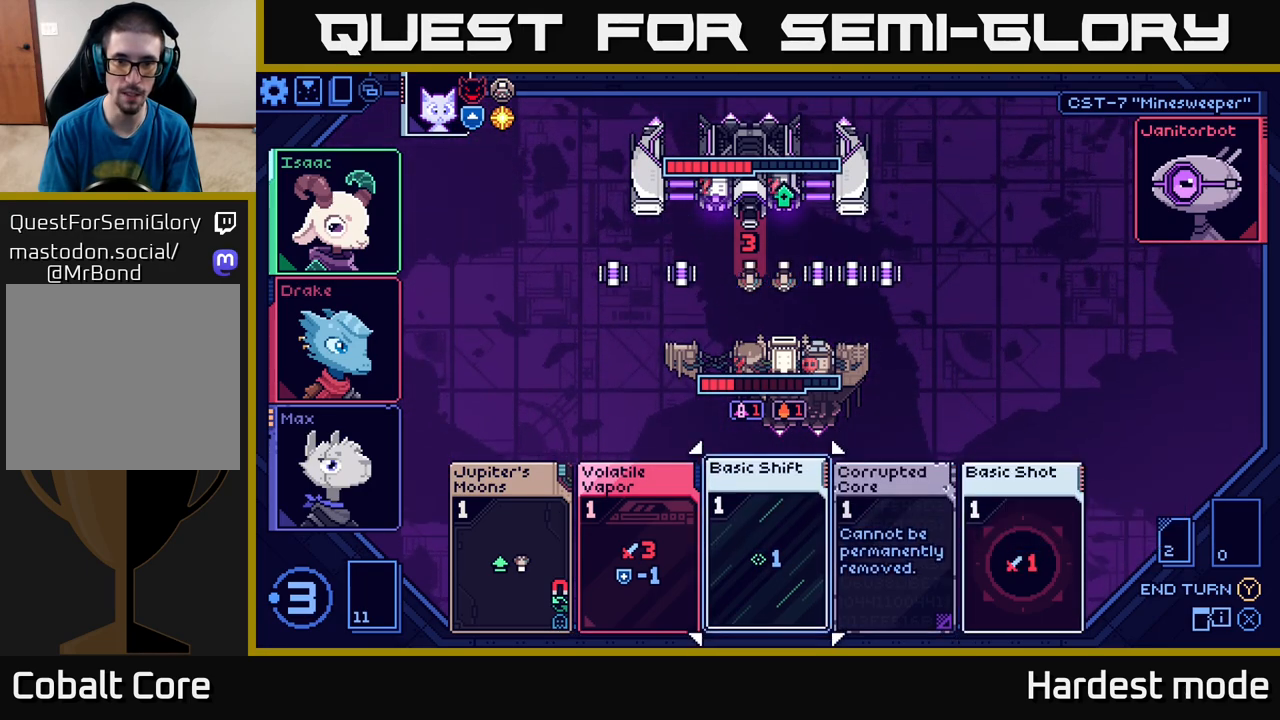
{"buttons": [], "left_stick": "center", "right_stick": "center", "events": [[33, "left_stick", "center"]]}
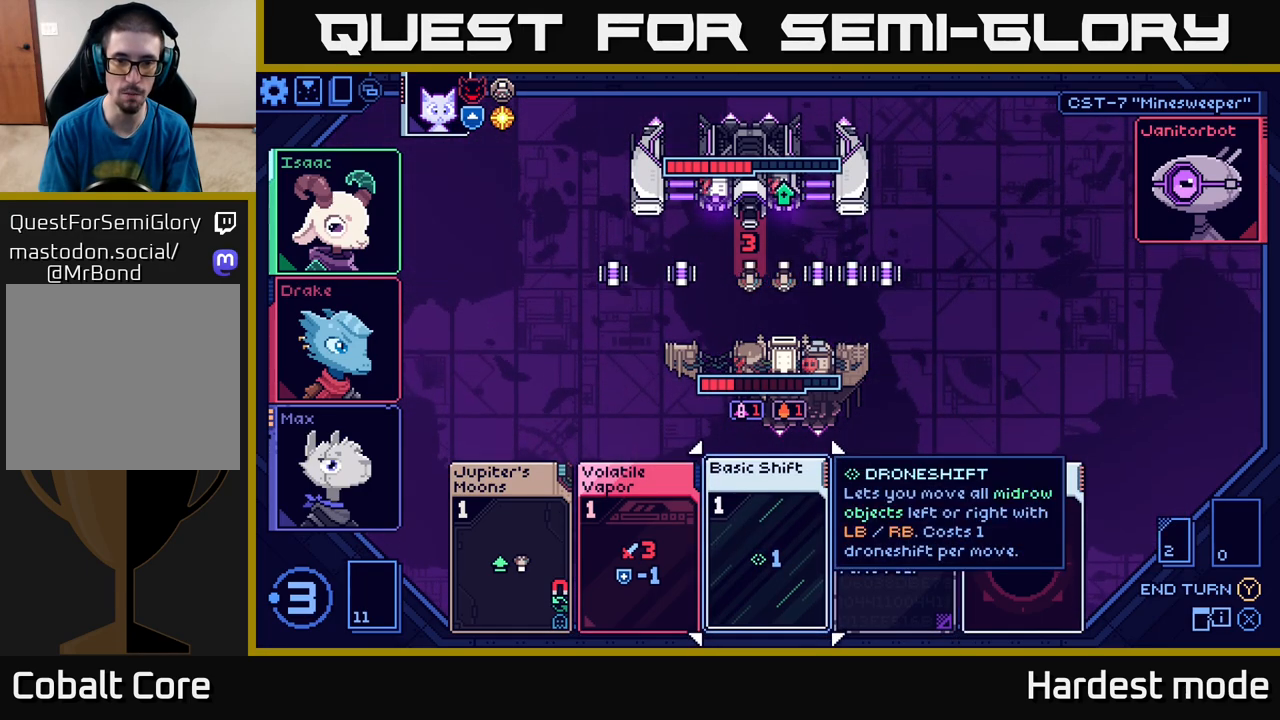
{"buttons": [], "left_stick": "center", "right_stick": "center", "events": []}
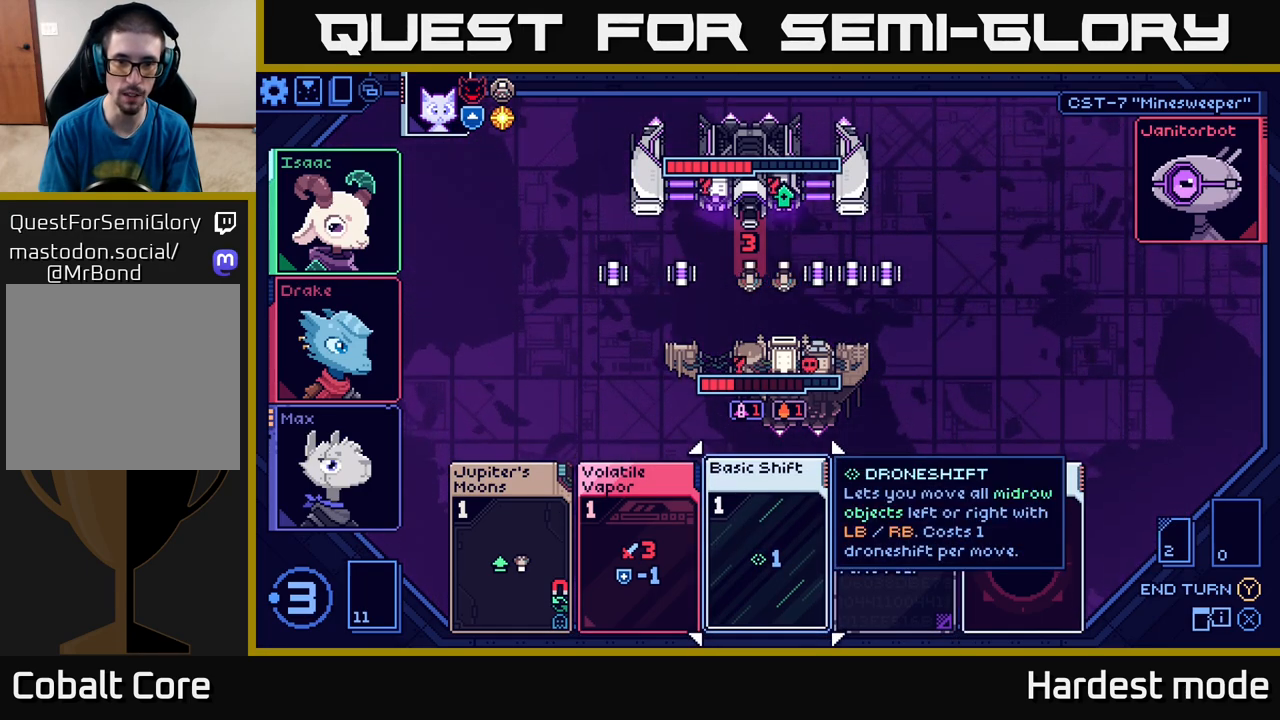
{"buttons": [], "left_stick": "center", "right_stick": "center", "events": []}
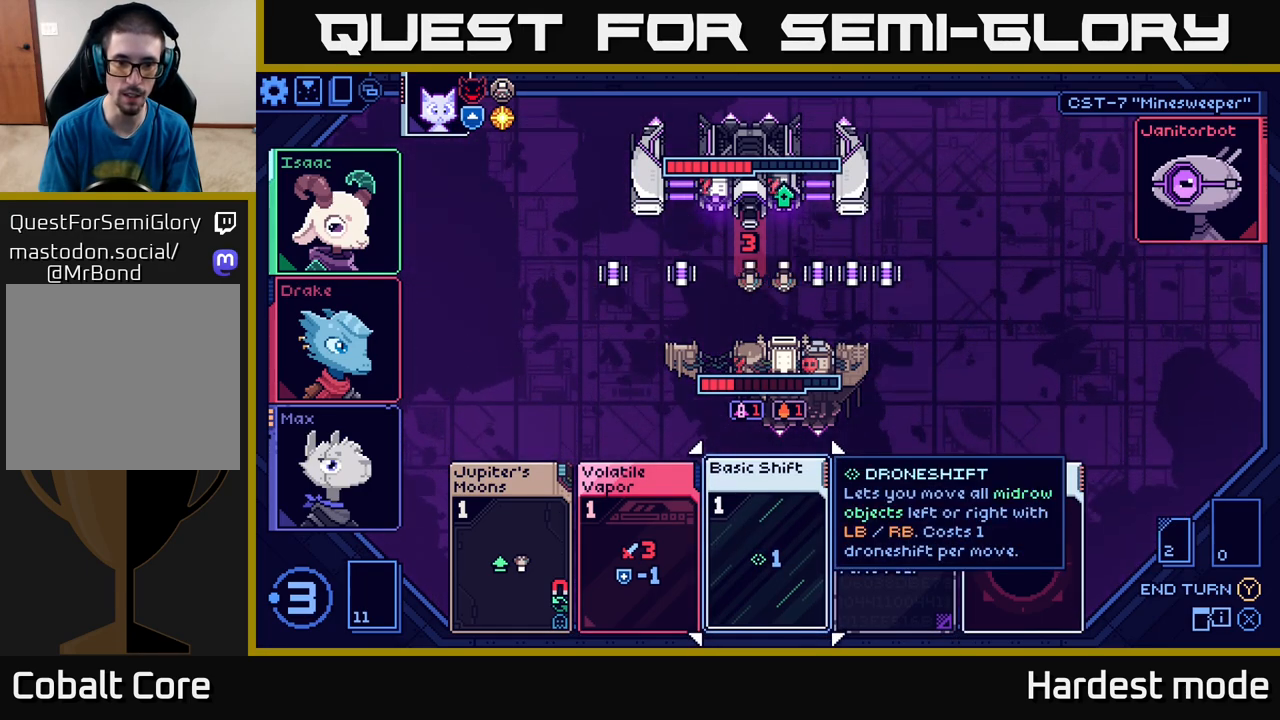
{"buttons": [], "left_stick": "center", "right_stick": "center", "events": [[150, "left_stick", "right"], [383, "left_stick", "center"]]}
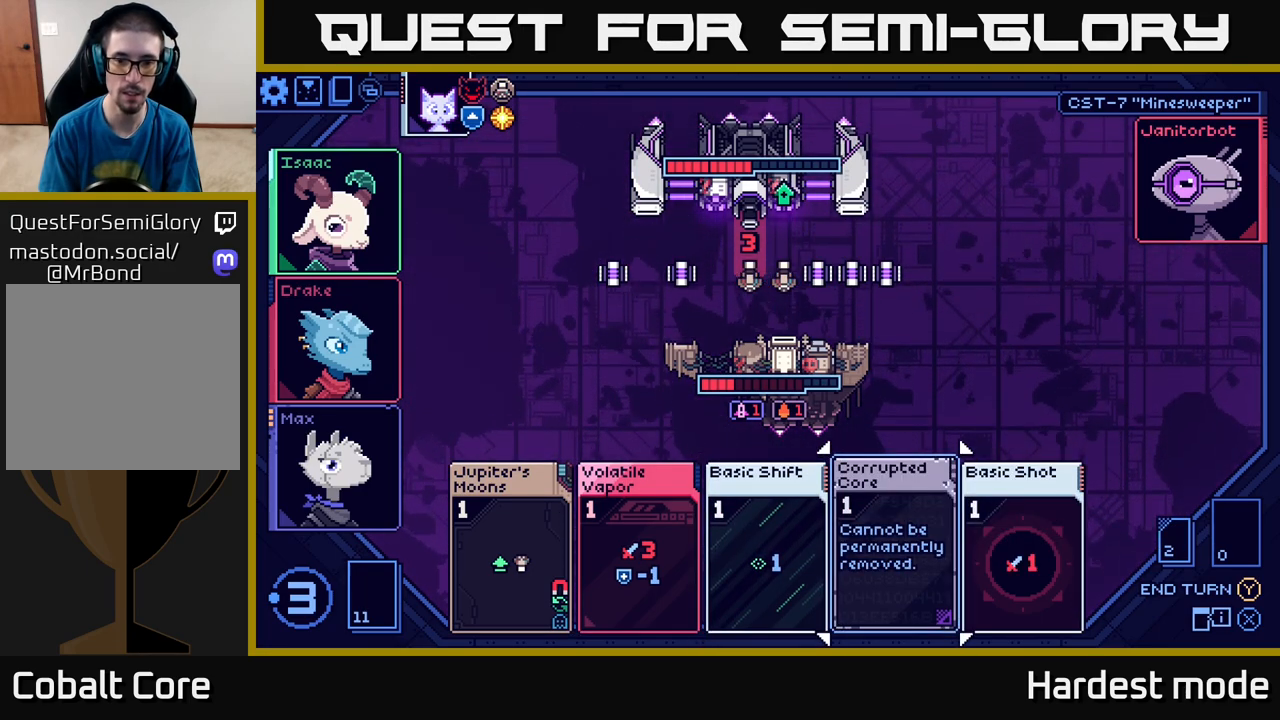
{"buttons": [], "left_stick": "center", "right_stick": "center", "events": []}
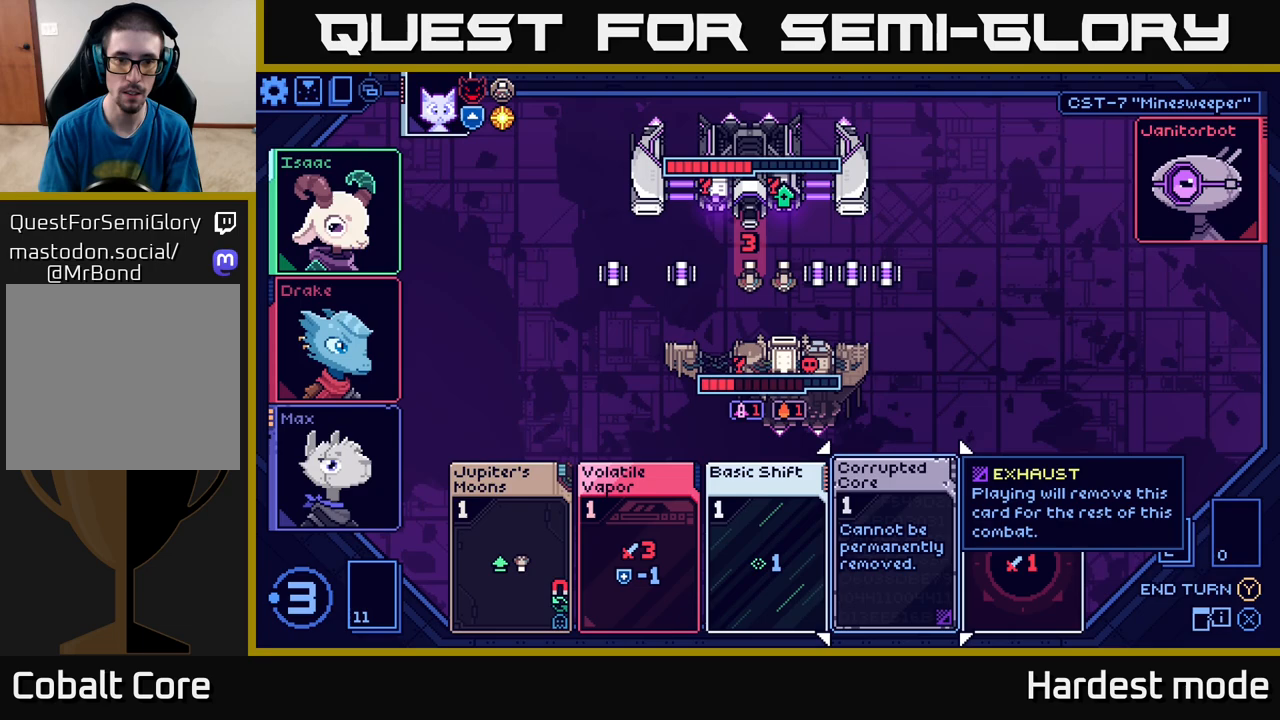
{"buttons": [], "left_stick": "center", "right_stick": "center", "events": []}
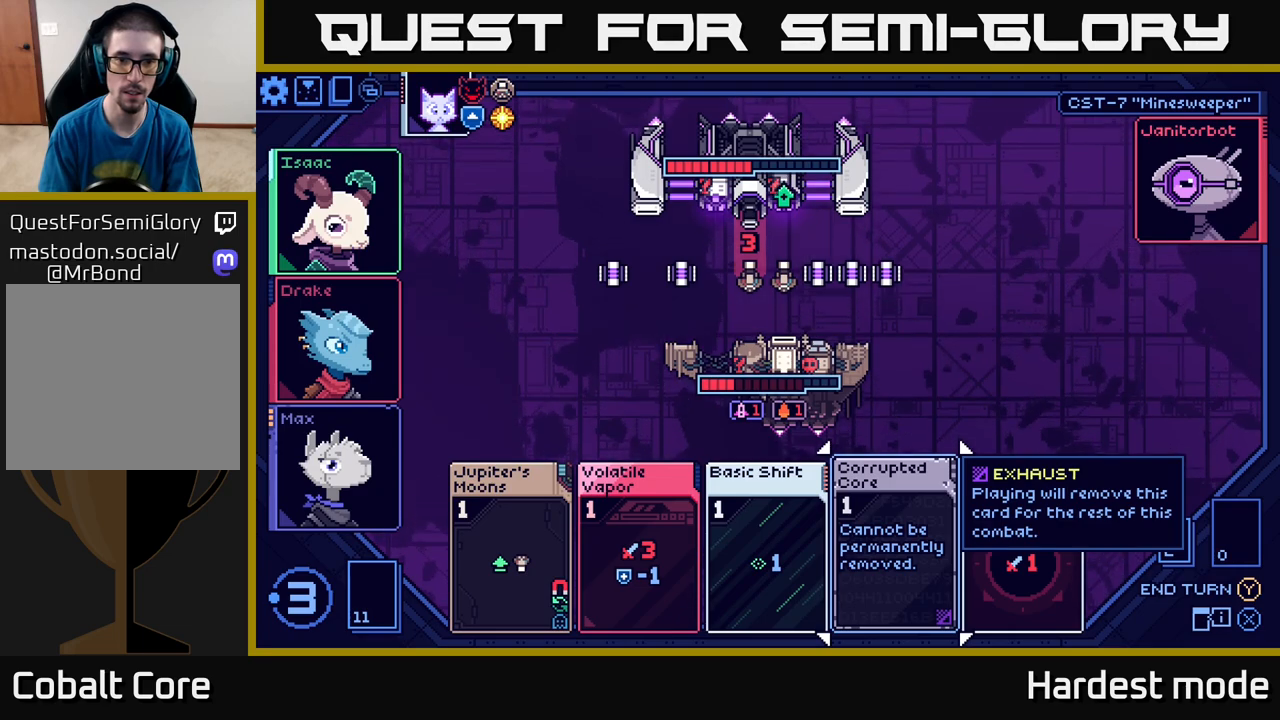
{"buttons": [], "left_stick": "center", "right_stick": "center", "events": []}
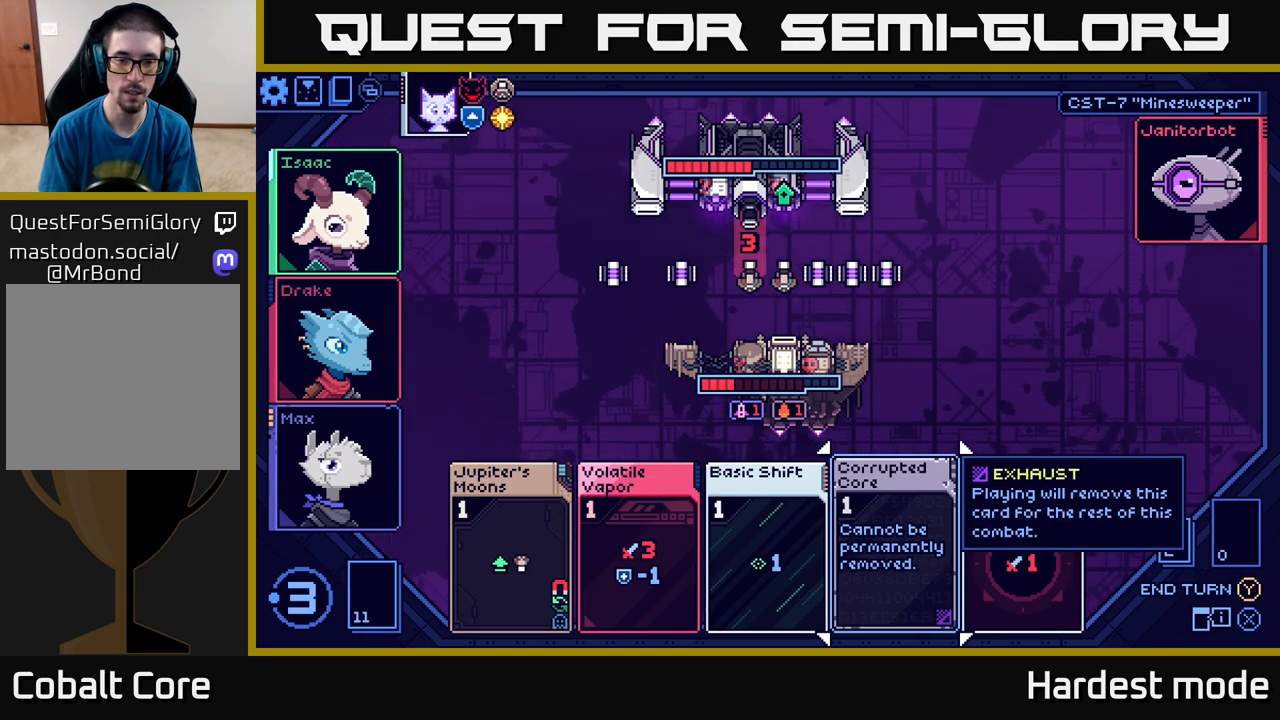
{"buttons": [], "left_stick": "center", "right_stick": "center", "events": []}
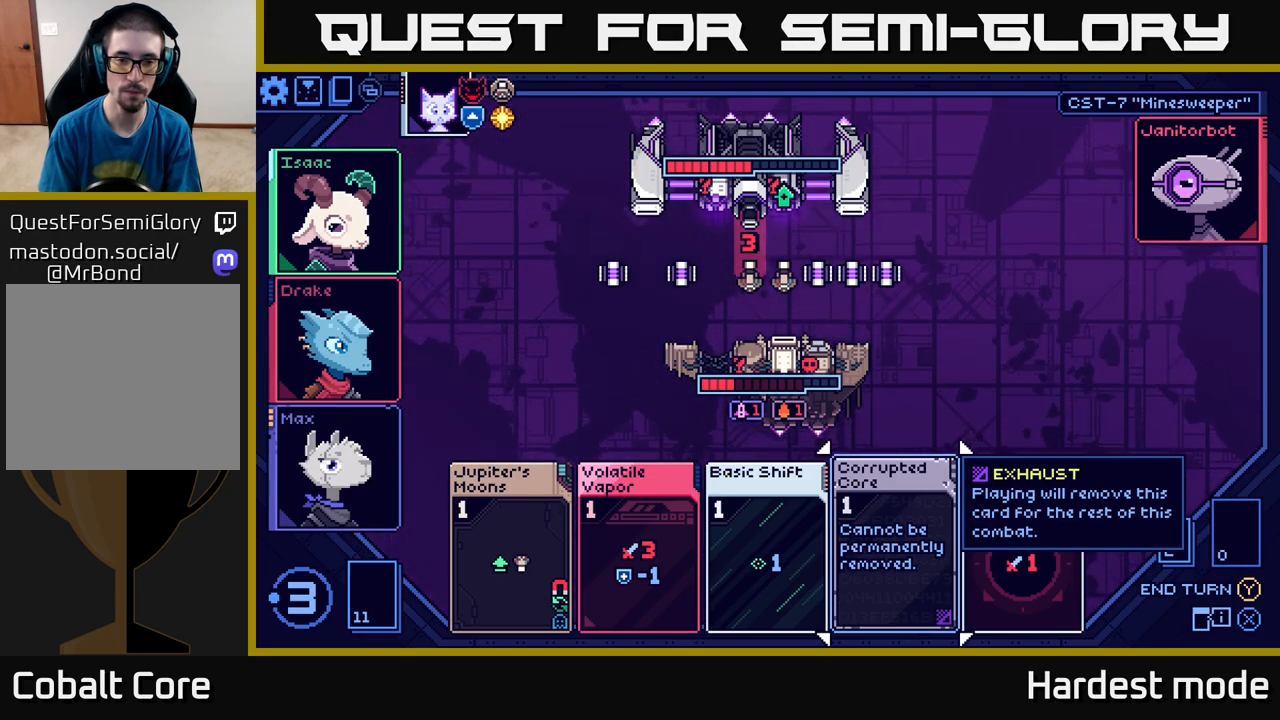
{"buttons": [], "left_stick": "center", "right_stick": "center", "events": []}
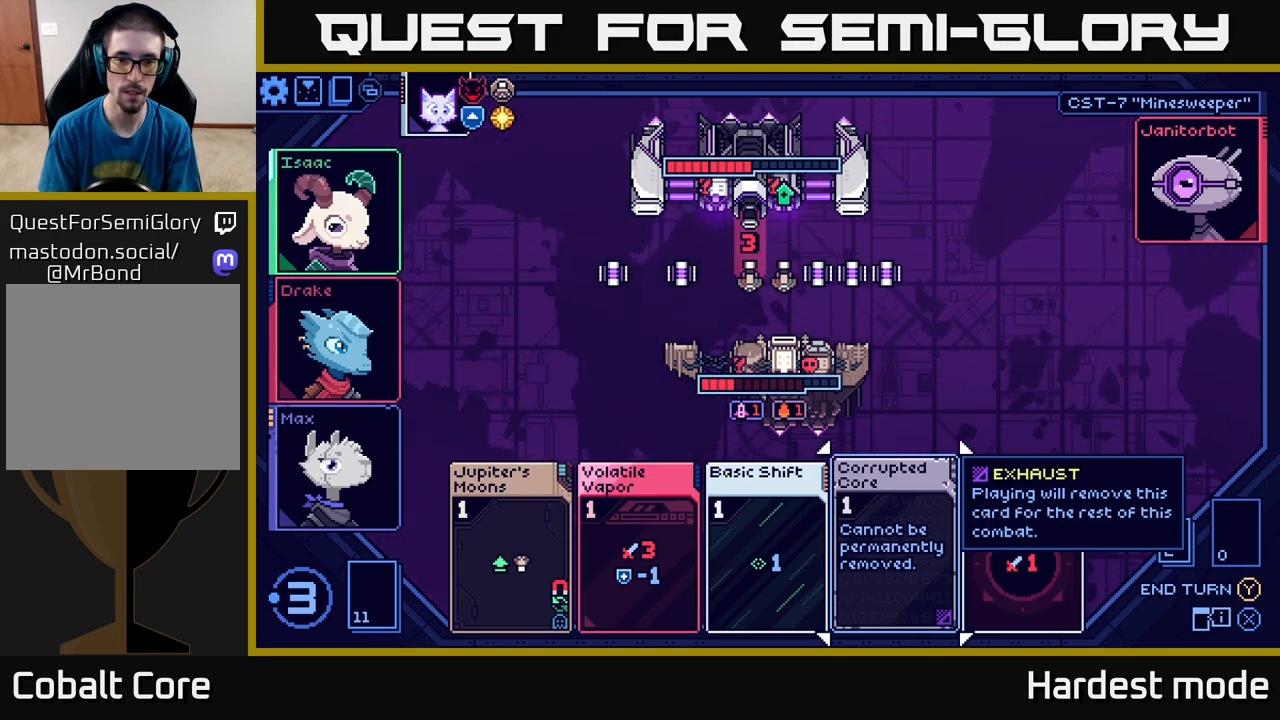
{"buttons": [], "left_stick": "center", "right_stick": "center", "events": []}
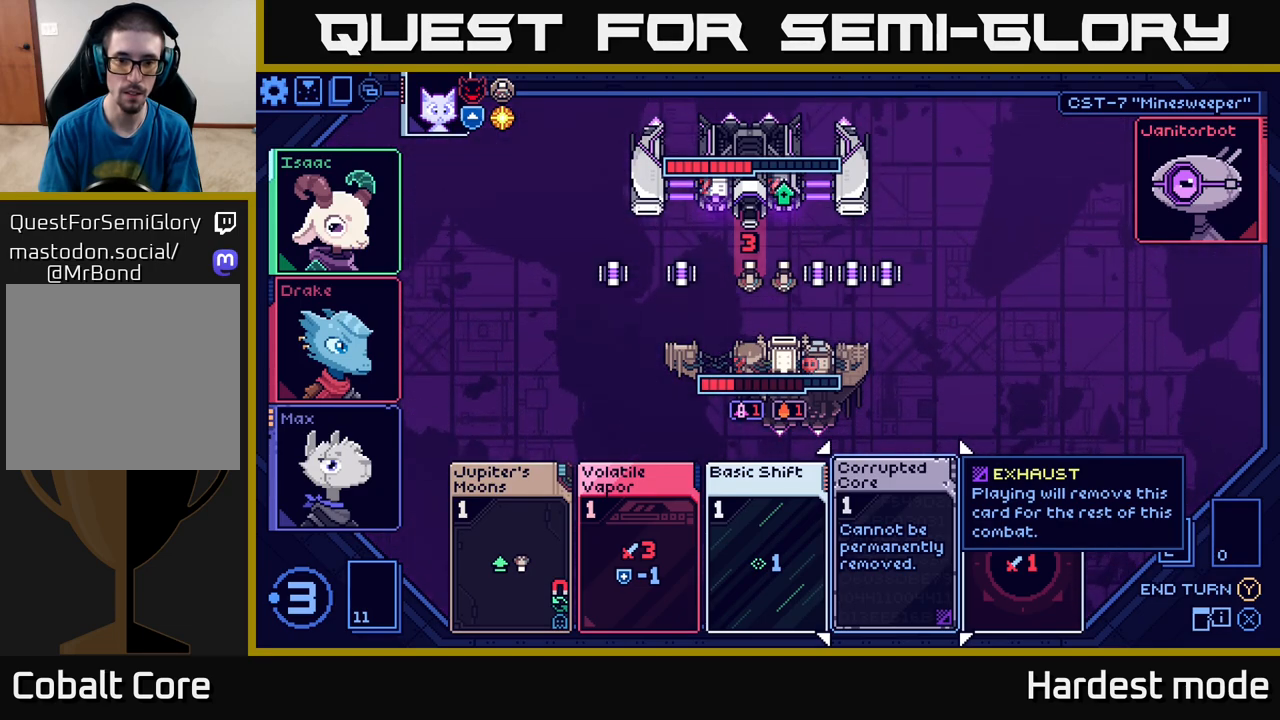
{"buttons": [], "left_stick": "center", "right_stick": "center", "events": [[217, "left_stick", "right"], [383, "left_stick", "center"]]}
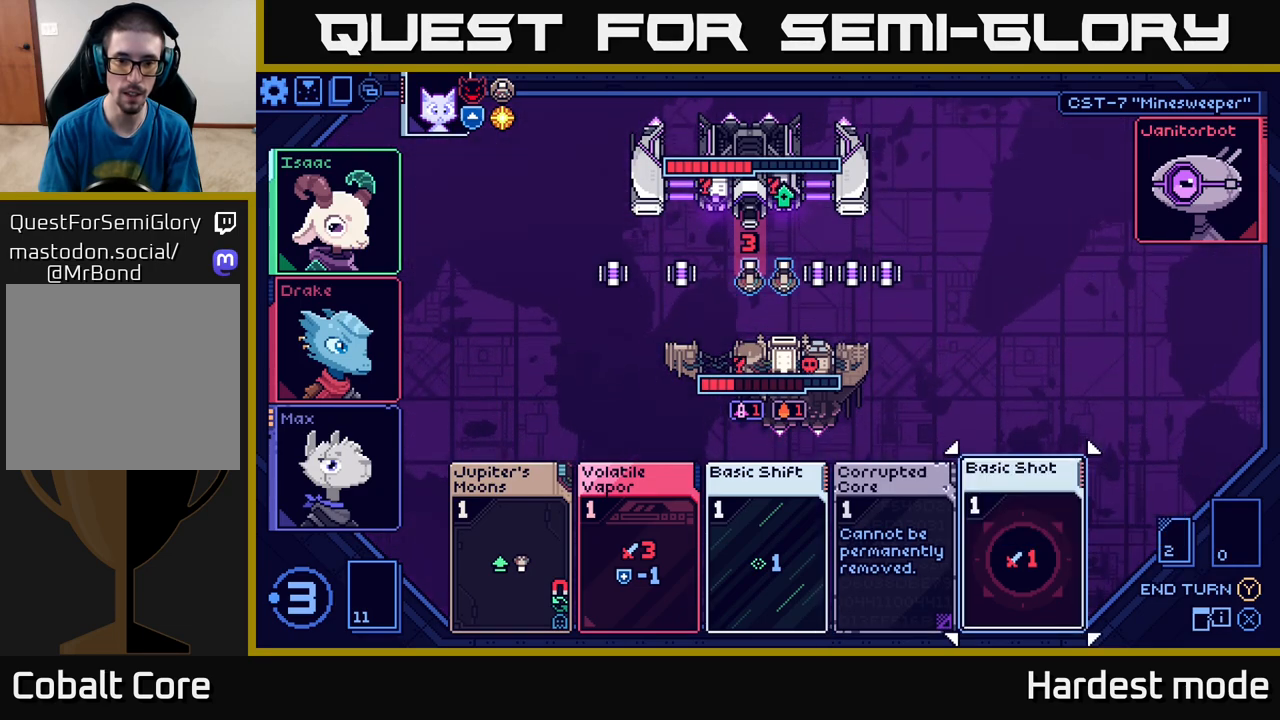
{"buttons": [], "left_stick": "center", "right_stick": "center", "events": []}
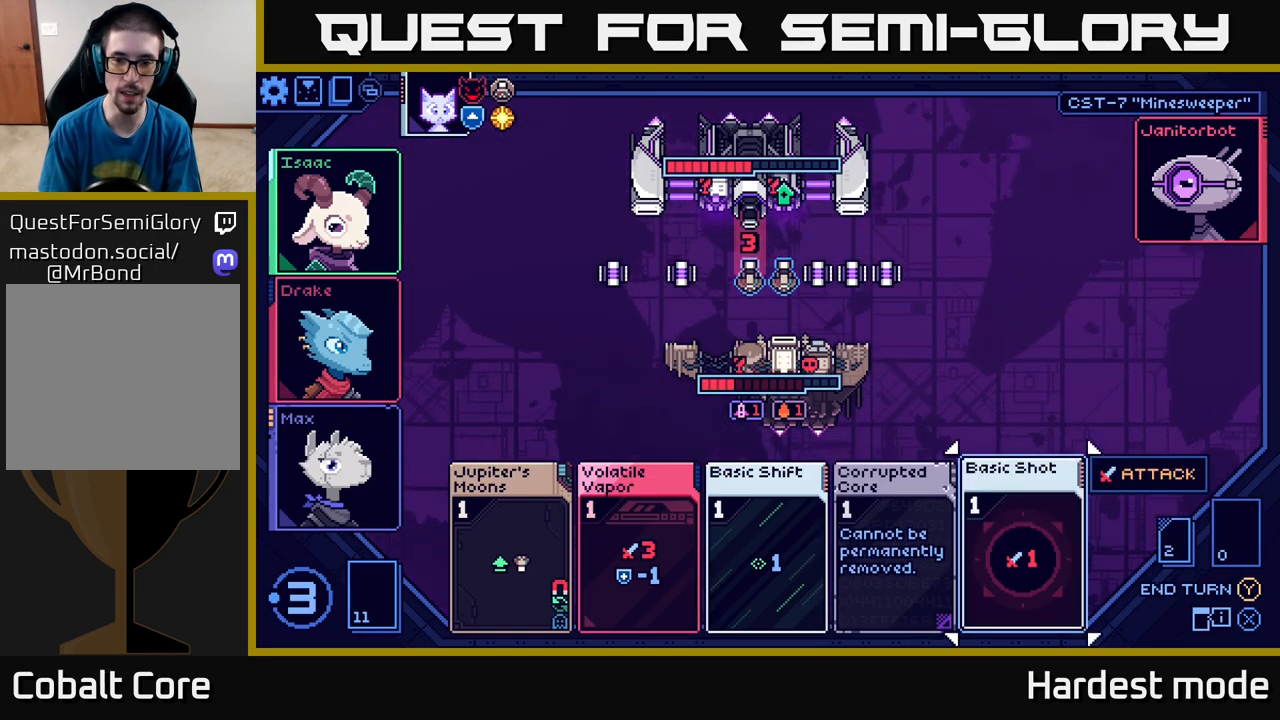
{"buttons": [], "left_stick": "left", "right_stick": "center", "events": [[450, "left_stick", "left"]]}